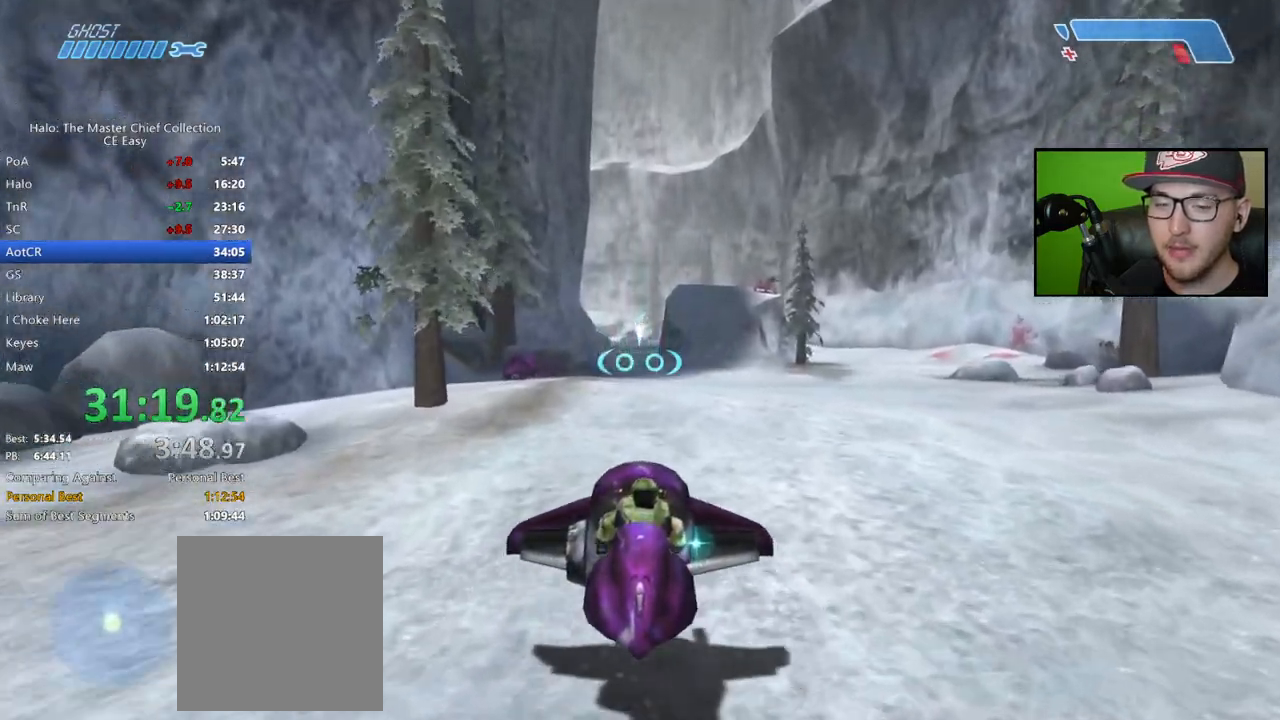
Gameplay with a controller (Xbox layout); each line is a JSON object with the inputs held at the frame after it. "button_events" lists button changes between this image and that frame as [ms after this image, input, new state], when the widget could be followed in between (sticks are given only as held states).
{"buttons": [], "left_stick": "up", "right_stick": "center", "button_events": []}
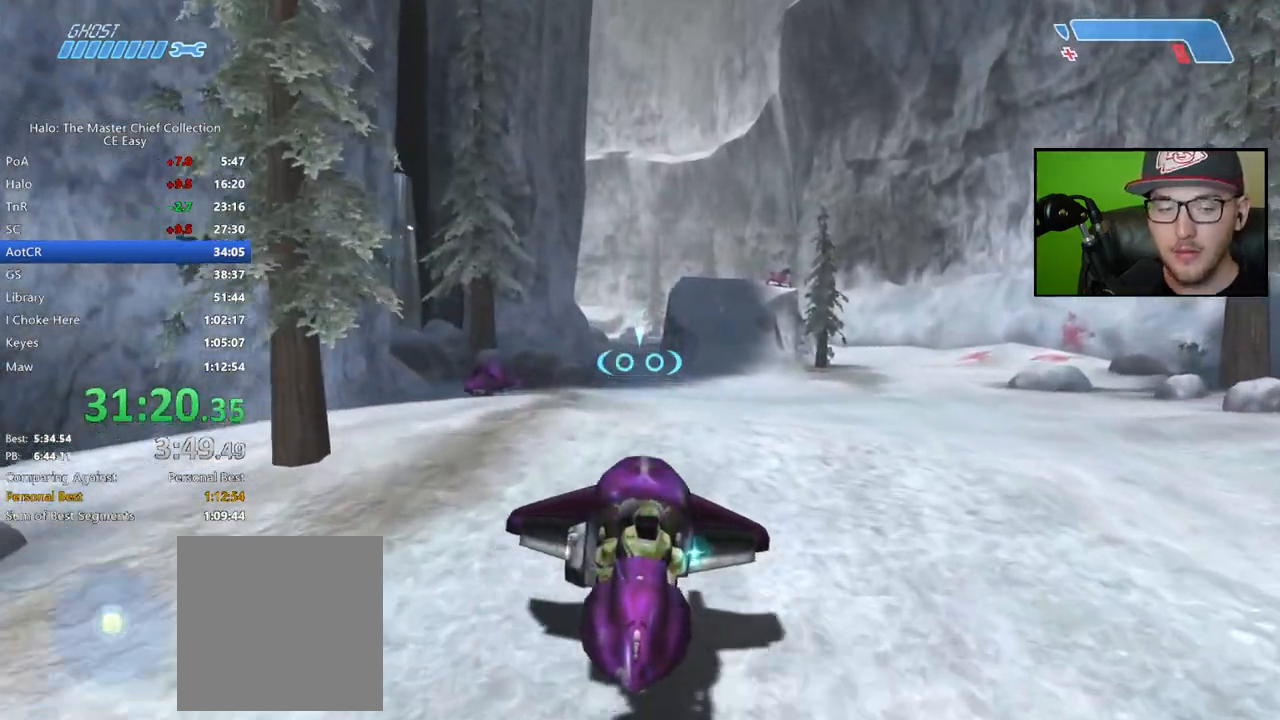
{"buttons": [], "left_stick": "up", "right_stick": "center", "button_events": []}
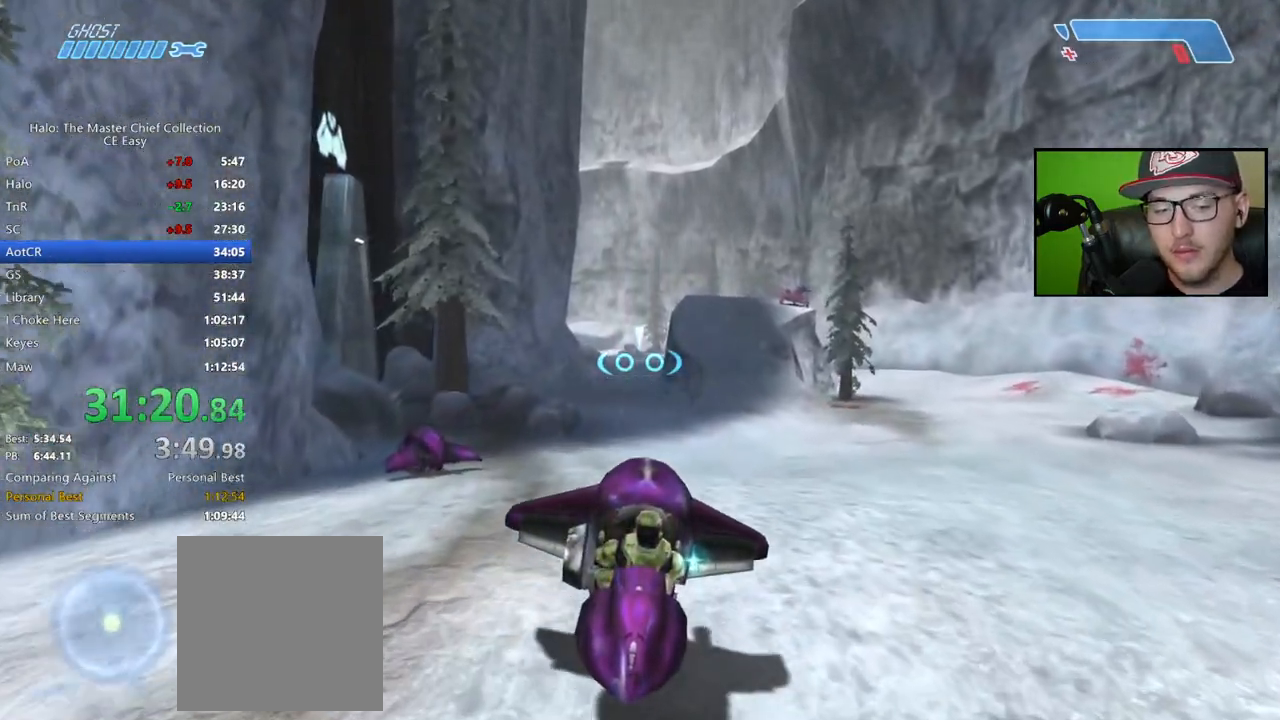
{"buttons": [], "left_stick": "up", "right_stick": "center", "button_events": []}
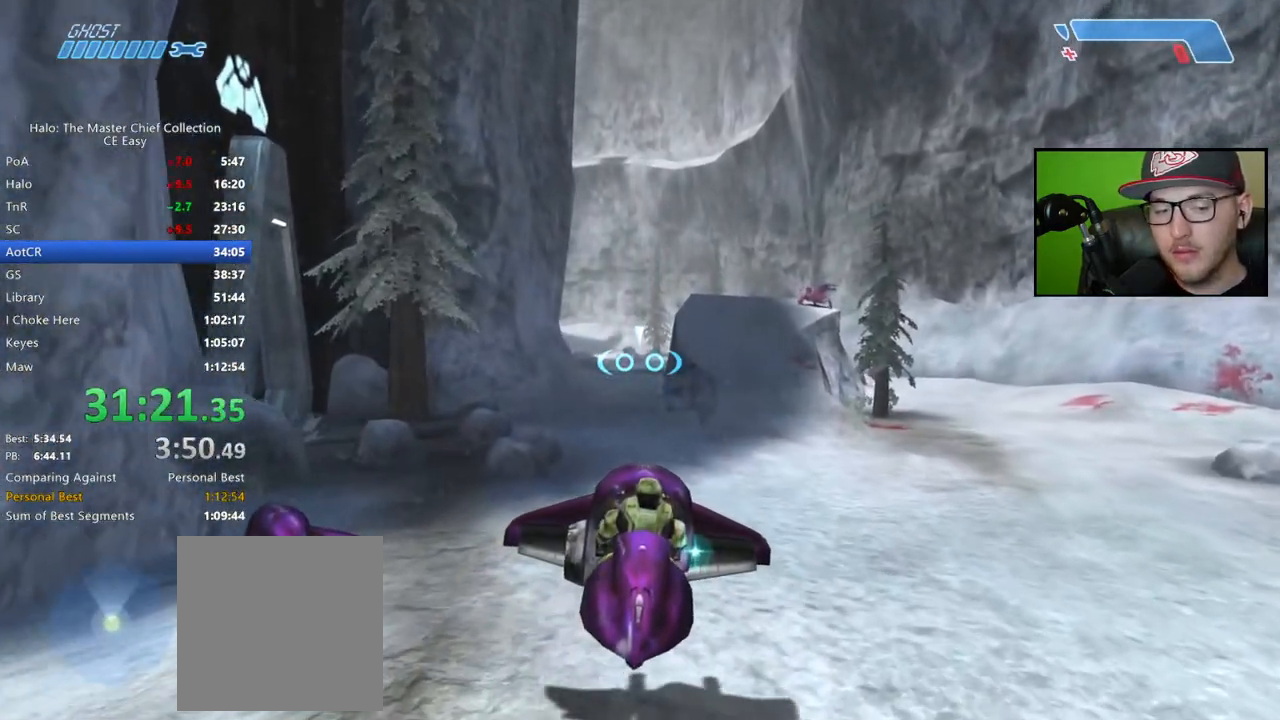
{"buttons": [], "left_stick": "up", "right_stick": "center", "button_events": []}
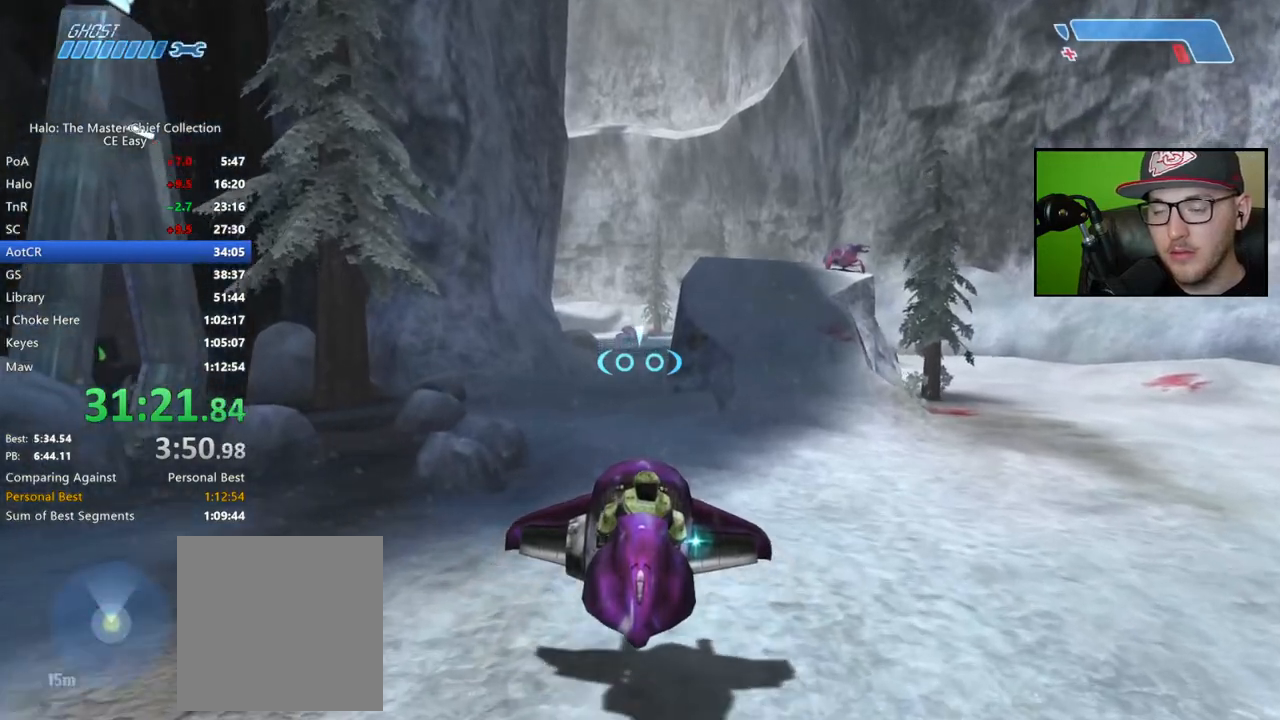
{"buttons": [], "left_stick": "up", "right_stick": "center", "button_events": []}
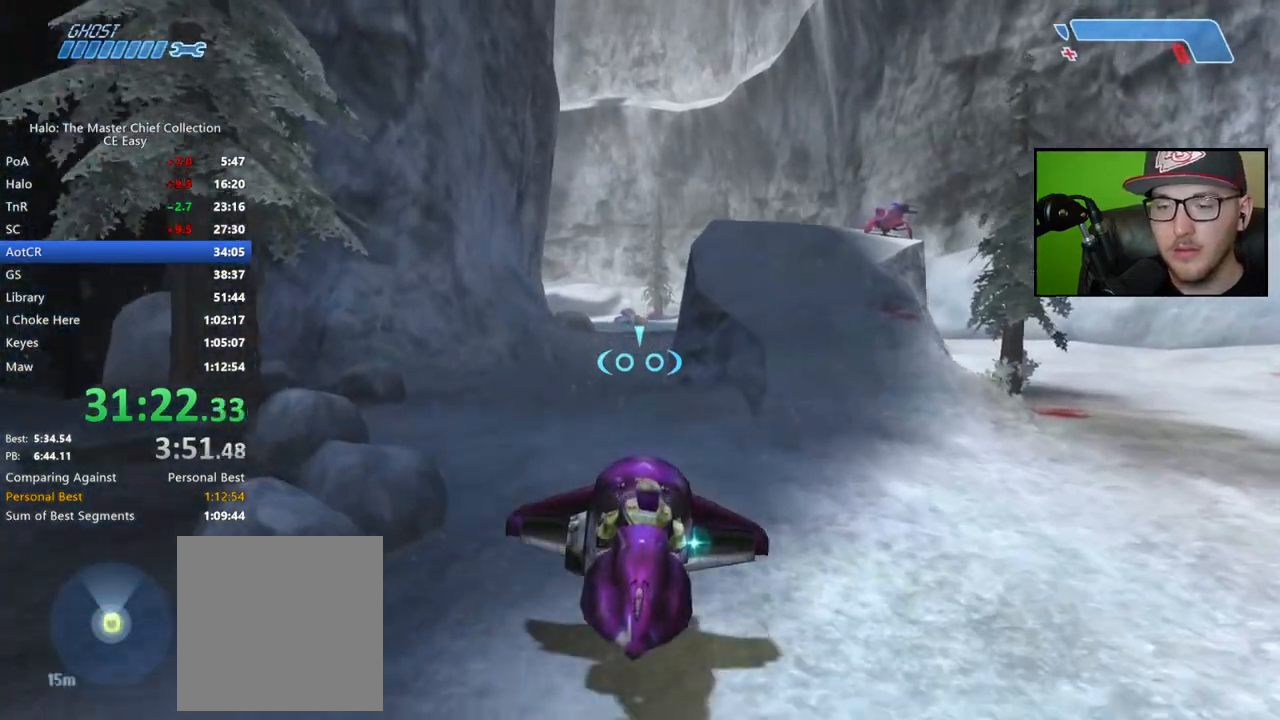
{"buttons": [], "left_stick": "up", "right_stick": "center", "button_events": []}
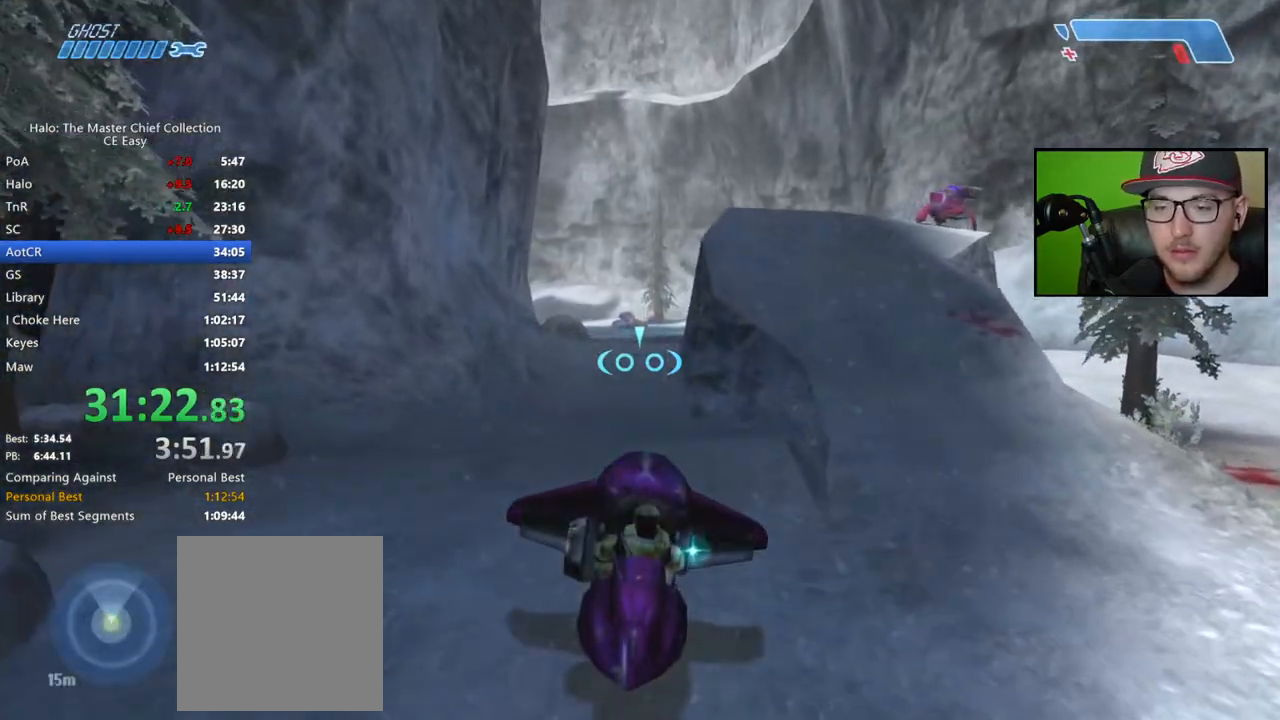
{"buttons": [], "left_stick": "up", "right_stick": "center", "button_events": []}
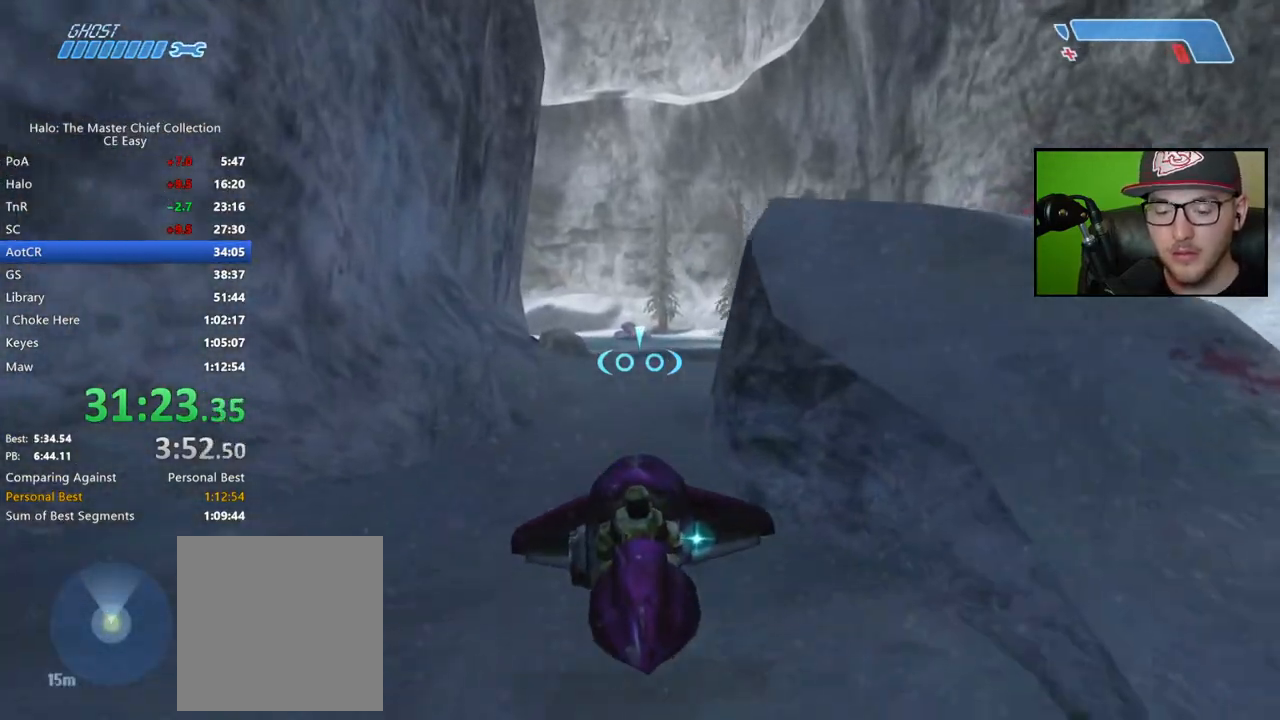
{"buttons": [], "left_stick": "up", "right_stick": "center", "button_events": []}
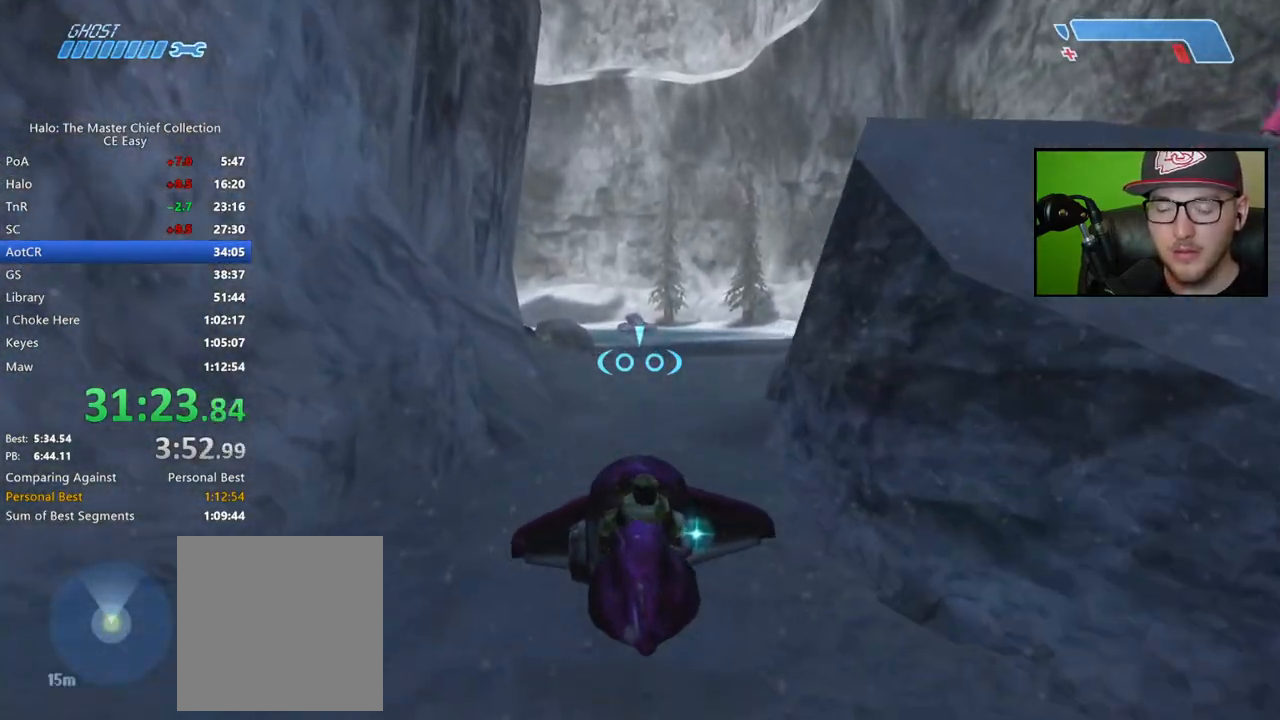
{"buttons": [], "left_stick": "up", "right_stick": "center", "button_events": []}
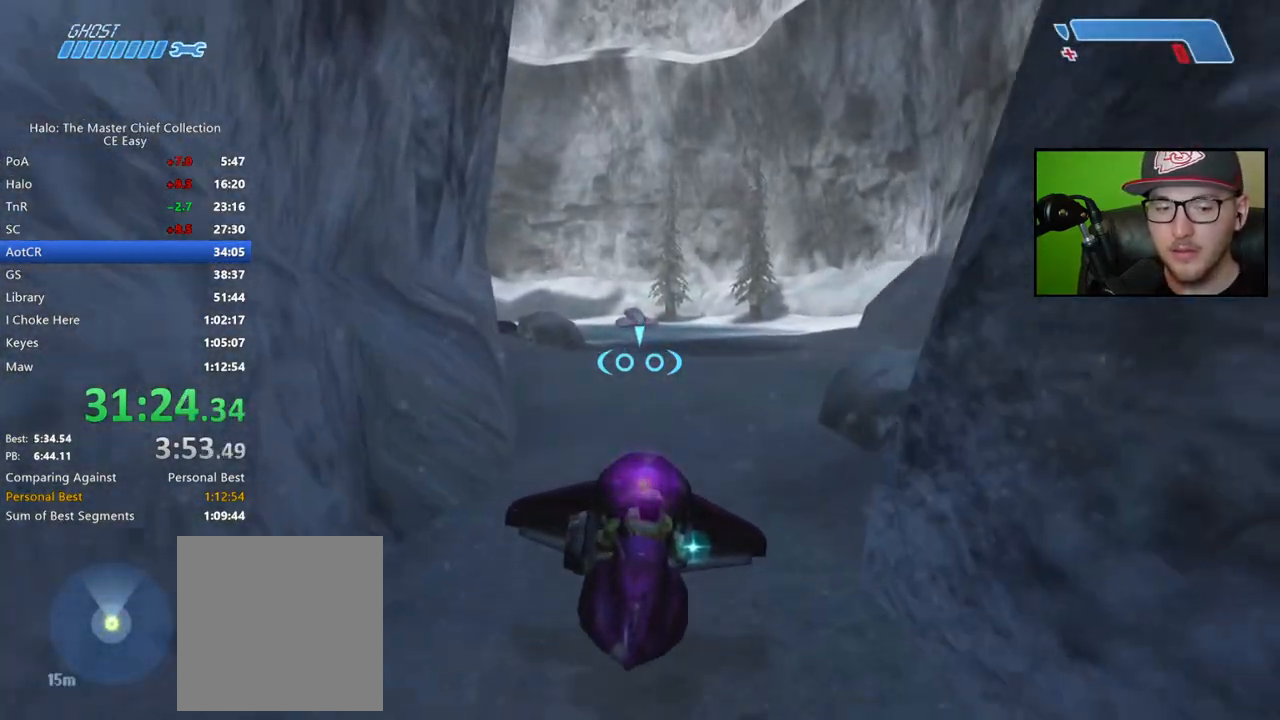
{"buttons": [], "left_stick": "up", "right_stick": "center", "button_events": []}
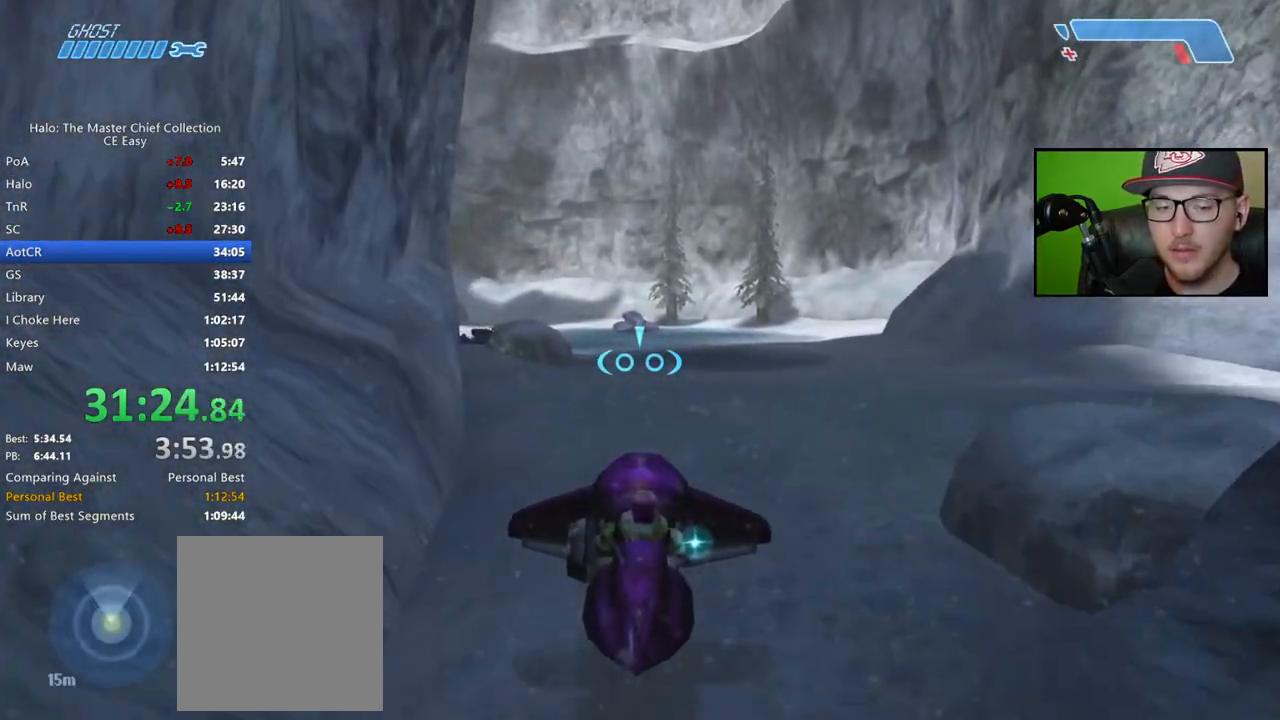
{"buttons": [], "left_stick": "up", "right_stick": "center", "button_events": []}
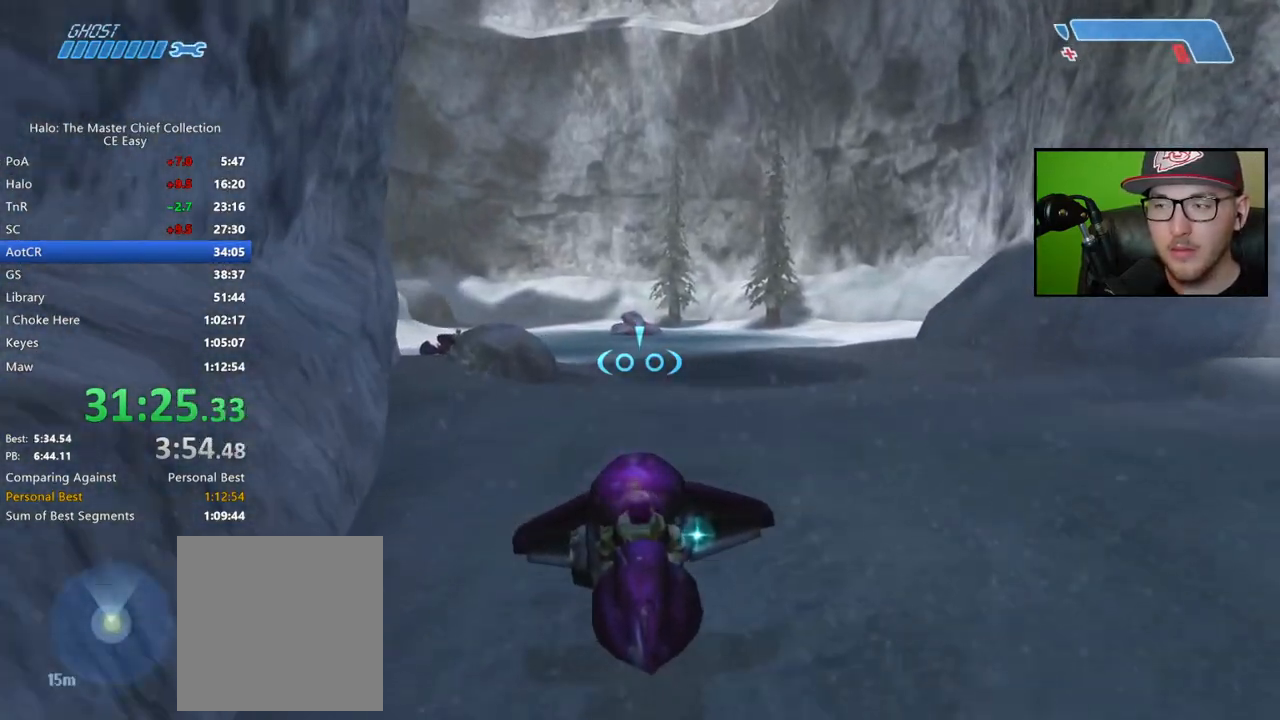
{"buttons": [], "left_stick": "up", "right_stick": "center", "button_events": []}
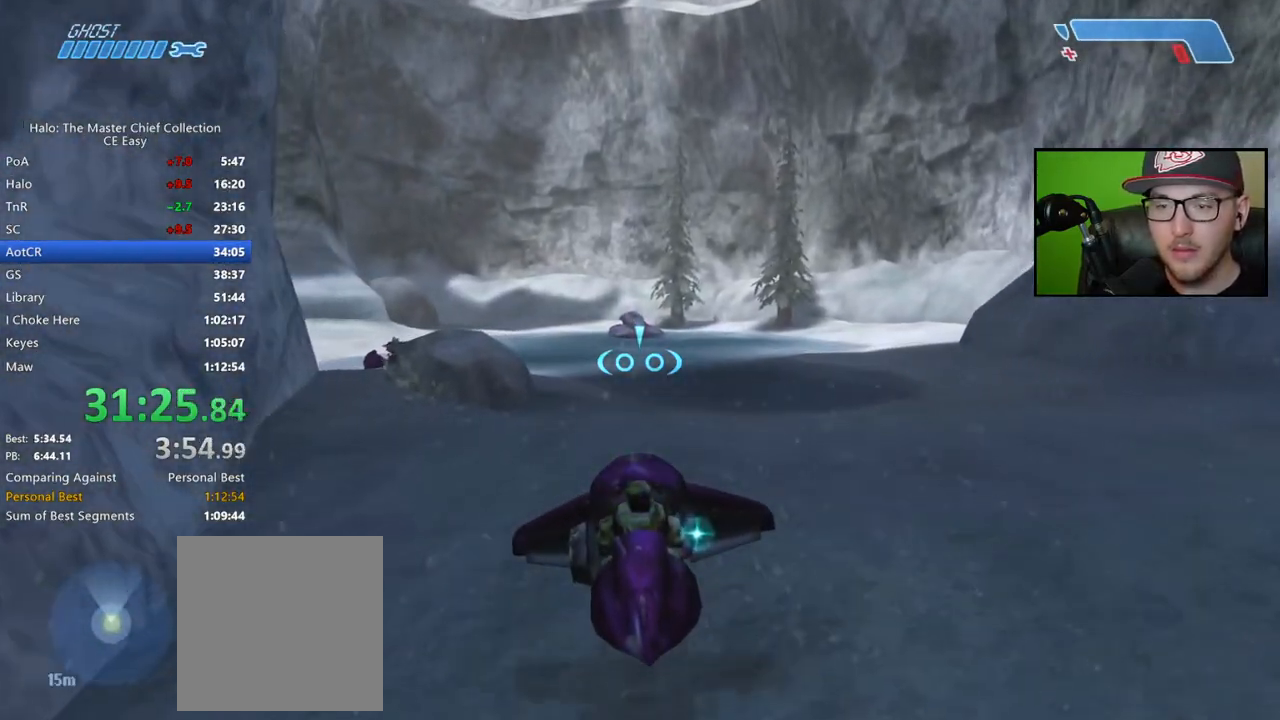
{"buttons": [], "left_stick": "up", "right_stick": "center", "button_events": []}
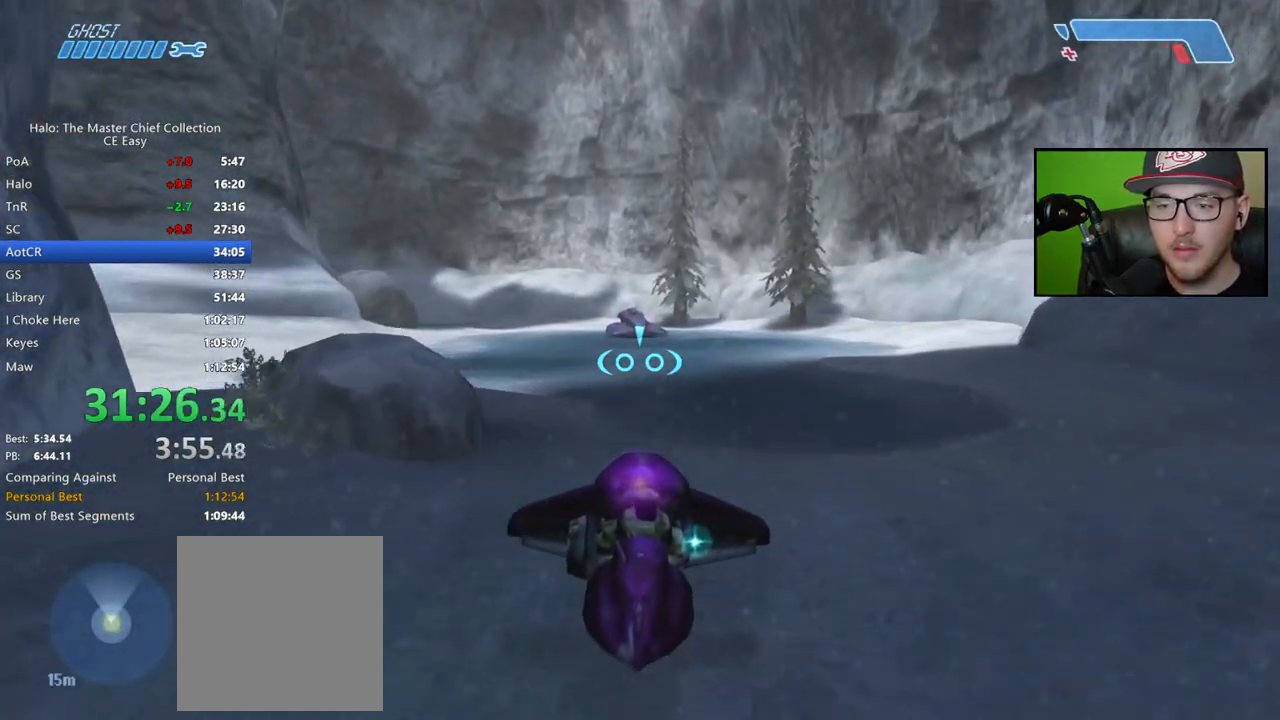
{"buttons": [], "left_stick": "up", "right_stick": "center", "button_events": []}
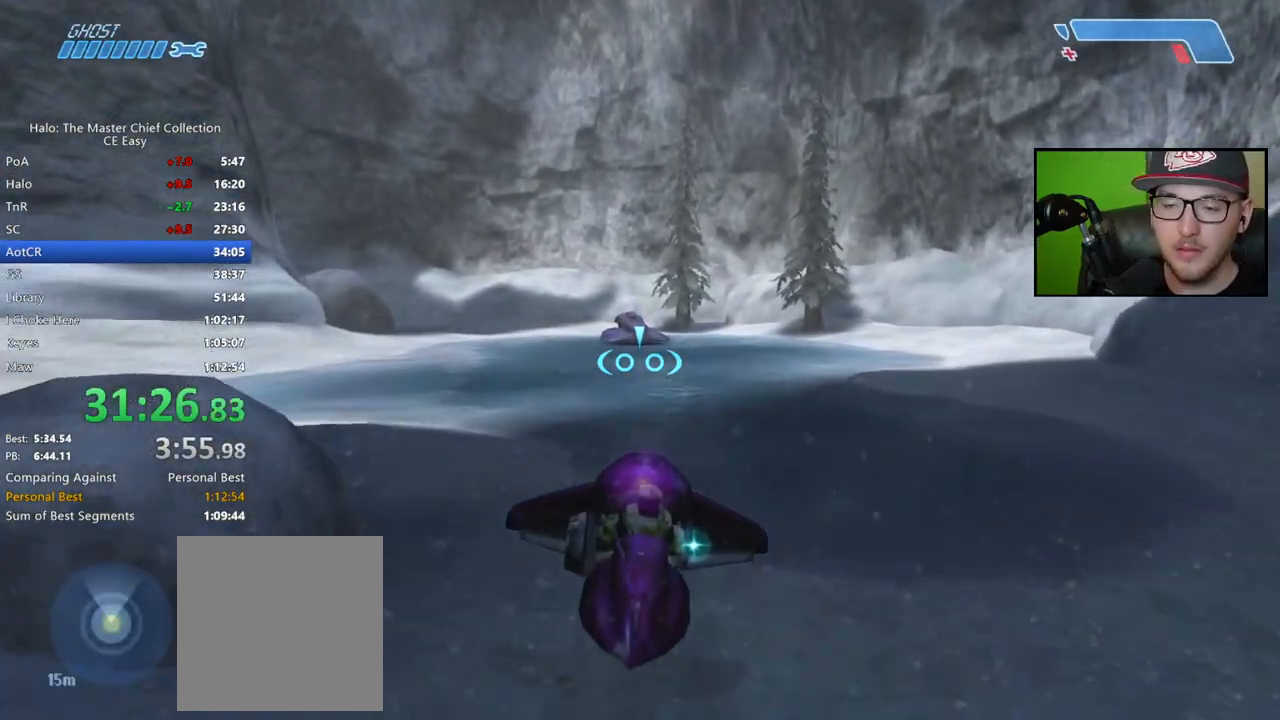
{"buttons": [], "left_stick": "up", "right_stick": "center", "button_events": []}
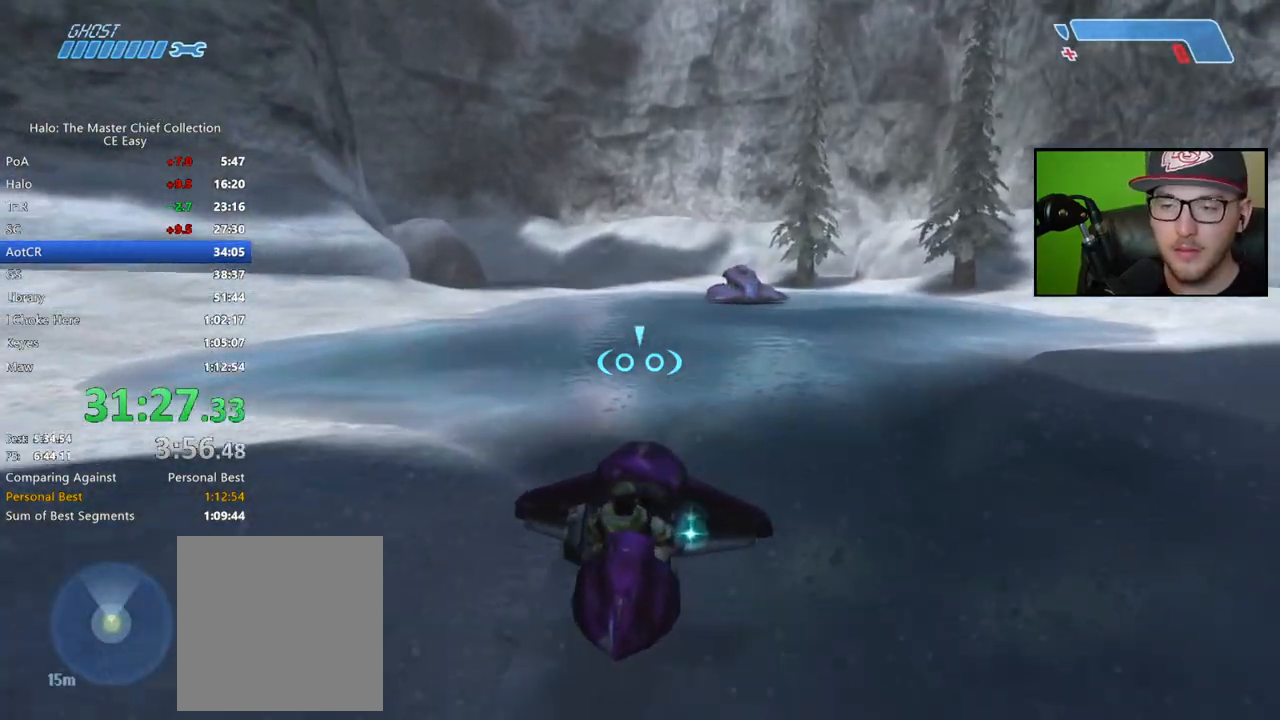
{"buttons": [], "left_stick": "up", "right_stick": "center", "button_events": []}
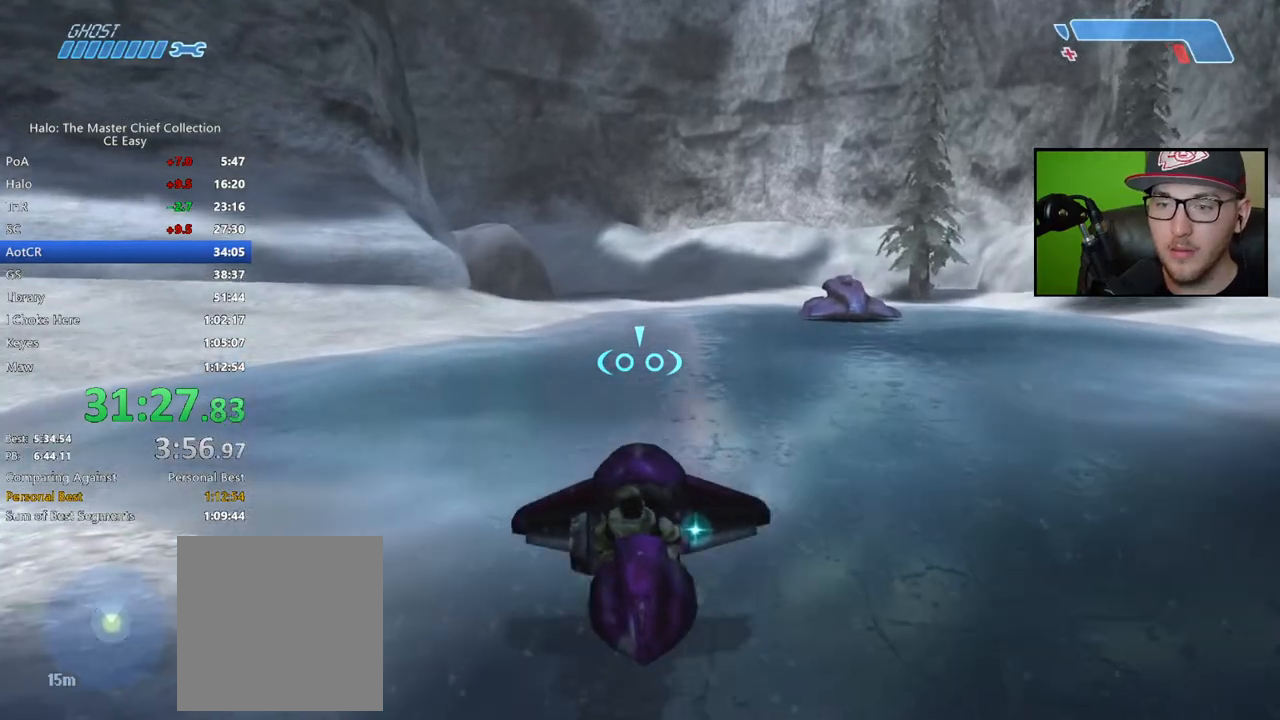
{"buttons": [], "left_stick": "up", "right_stick": "center", "button_events": []}
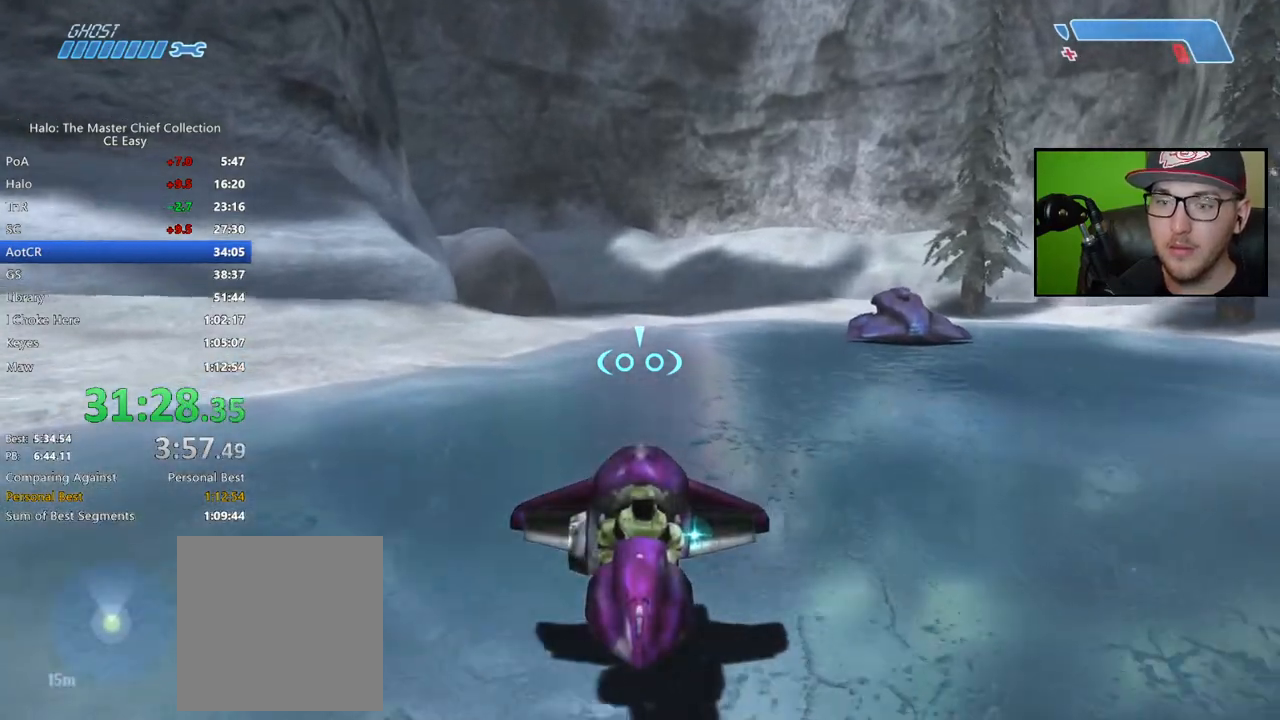
{"buttons": [], "left_stick": "up", "right_stick": "center", "button_events": []}
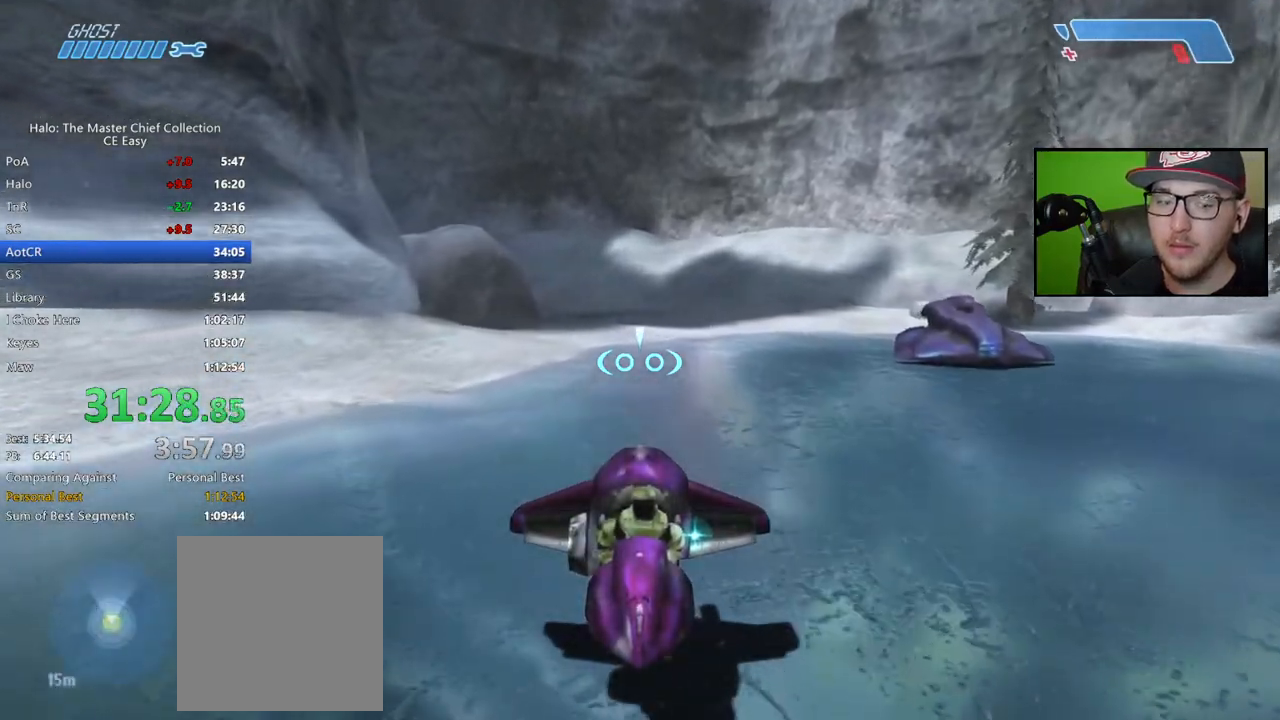
{"buttons": [], "left_stick": "up", "right_stick": "center"}
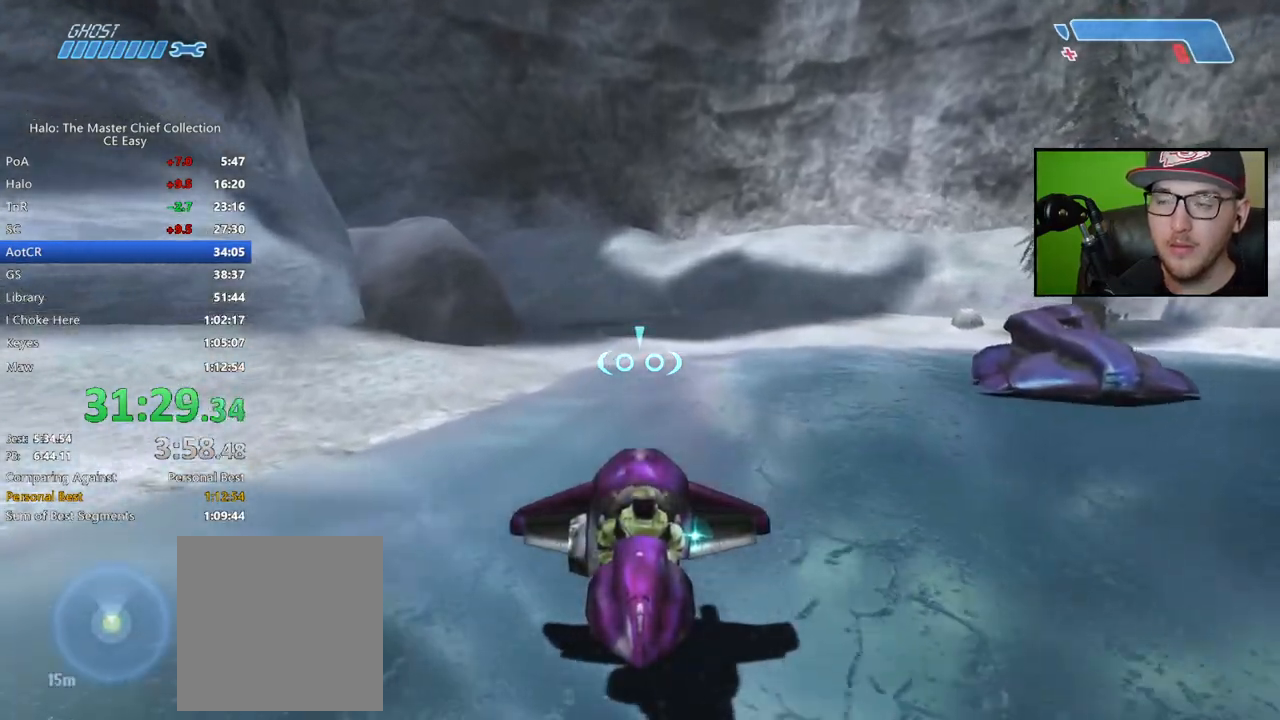
{"buttons": [], "left_stick": "up", "right_stick": "center"}
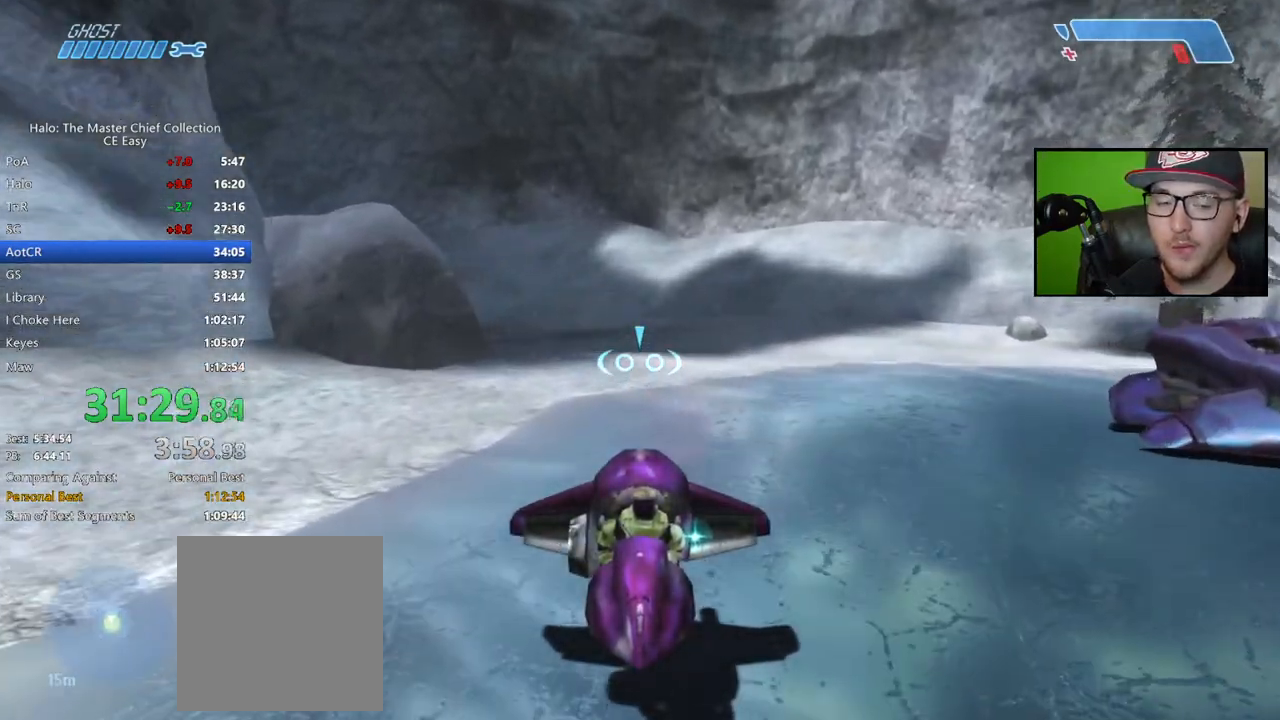
{"buttons": [], "left_stick": "up", "right_stick": "center", "button_events": []}
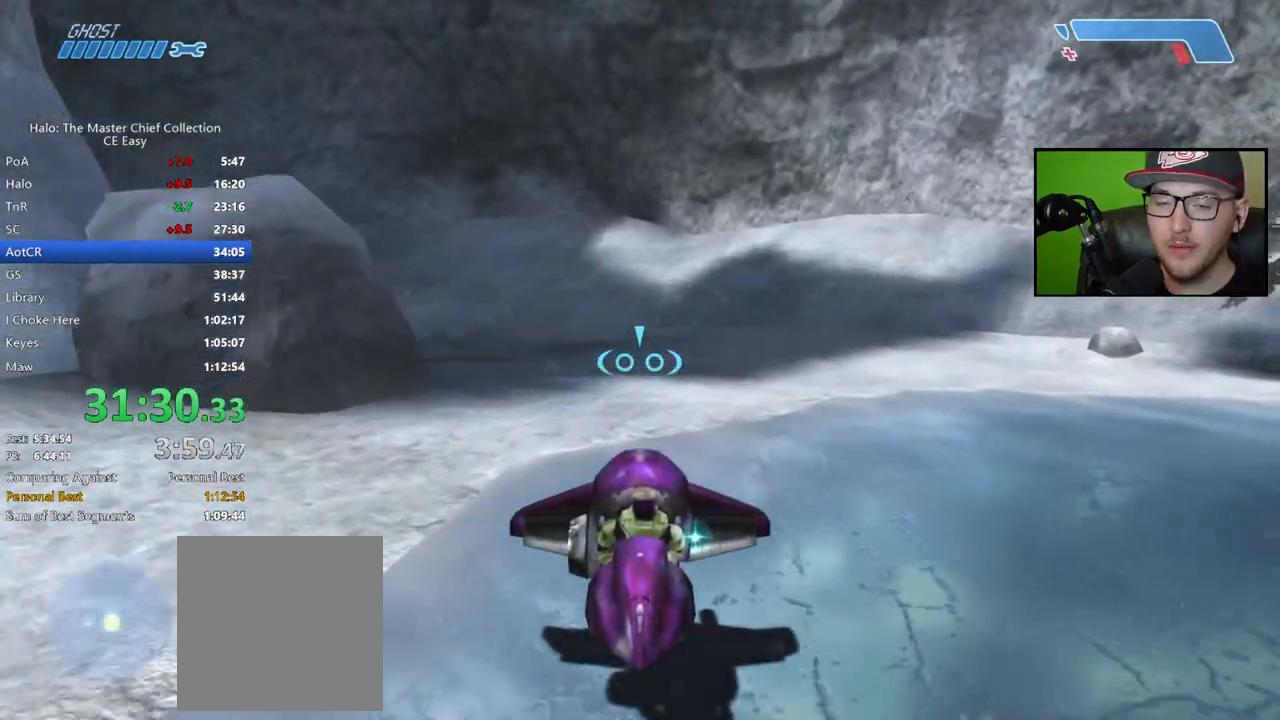
{"buttons": [], "left_stick": "up", "right_stick": "left", "button_events": []}
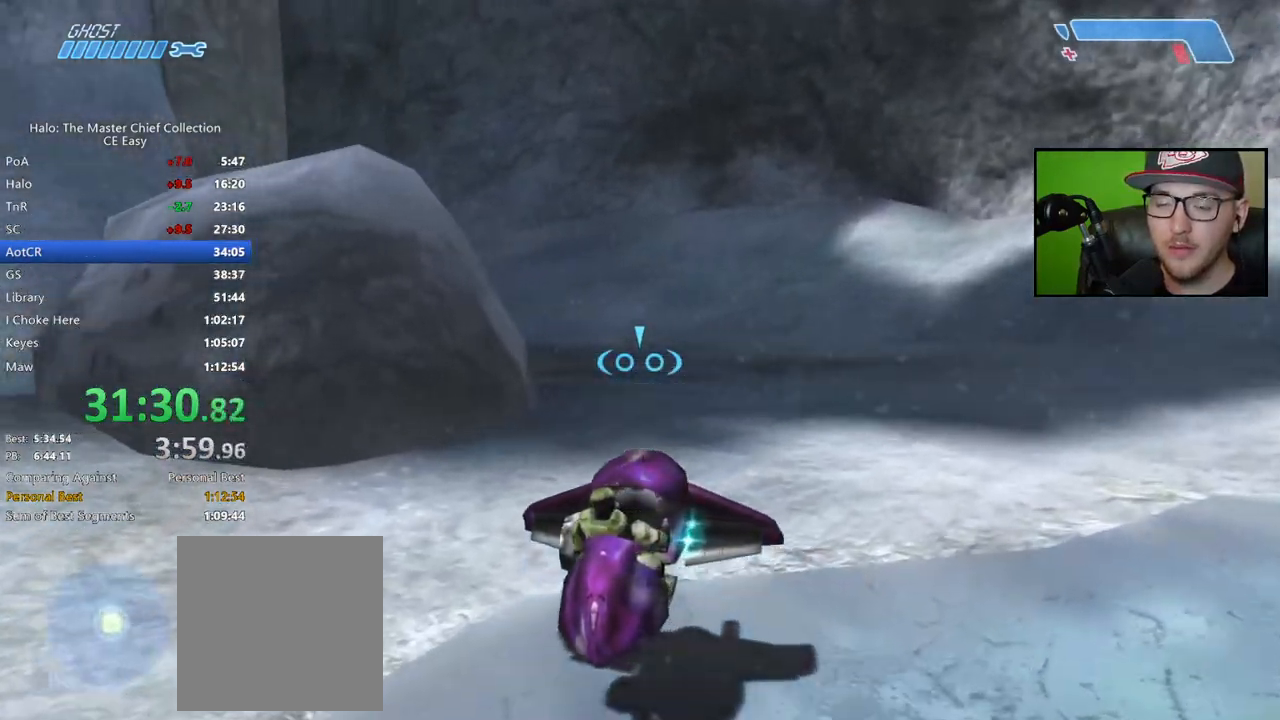
{"buttons": [], "left_stick": "up", "right_stick": "left"}
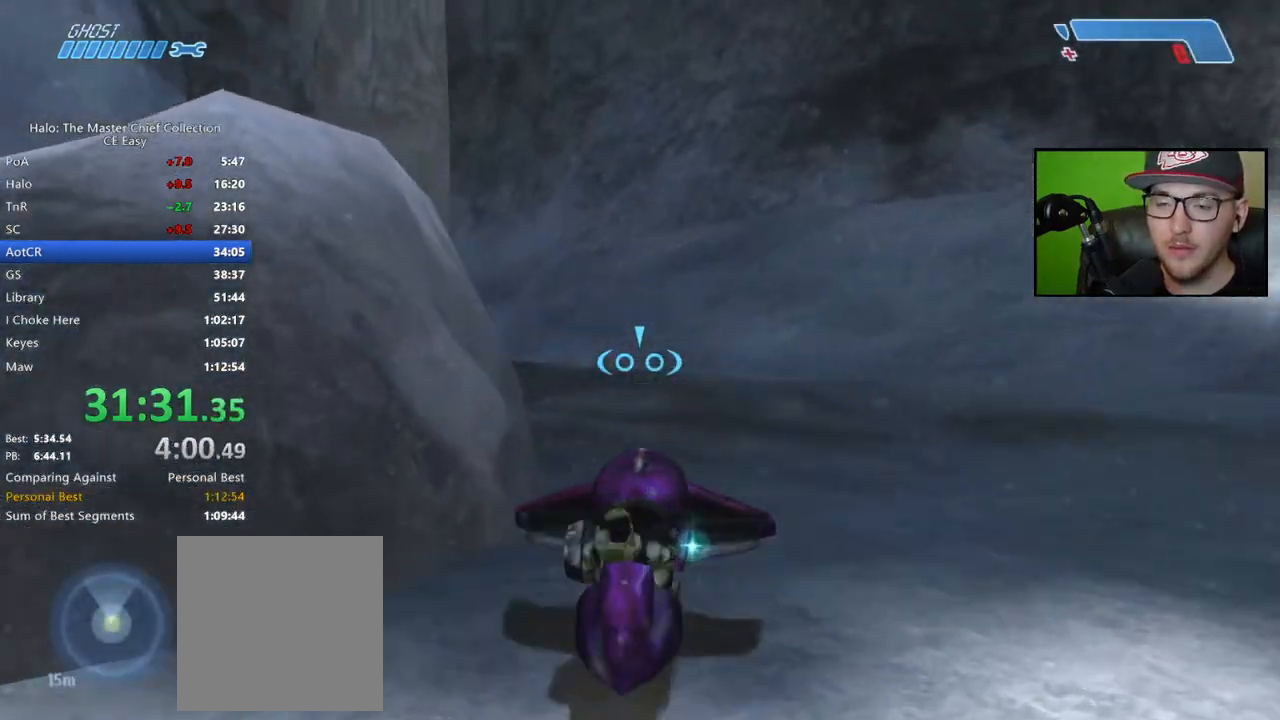
{"buttons": [], "left_stick": "up", "right_stick": "up-left"}
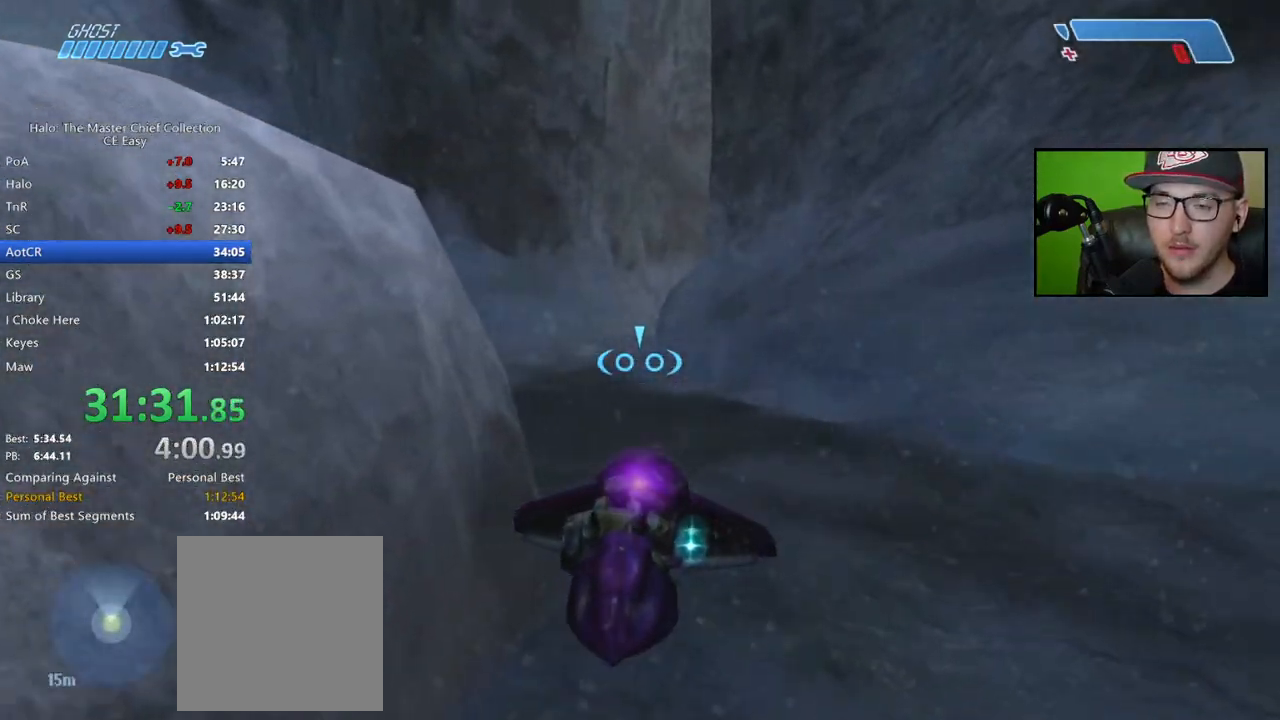
{"buttons": [], "left_stick": "up", "right_stick": "center", "button_events": []}
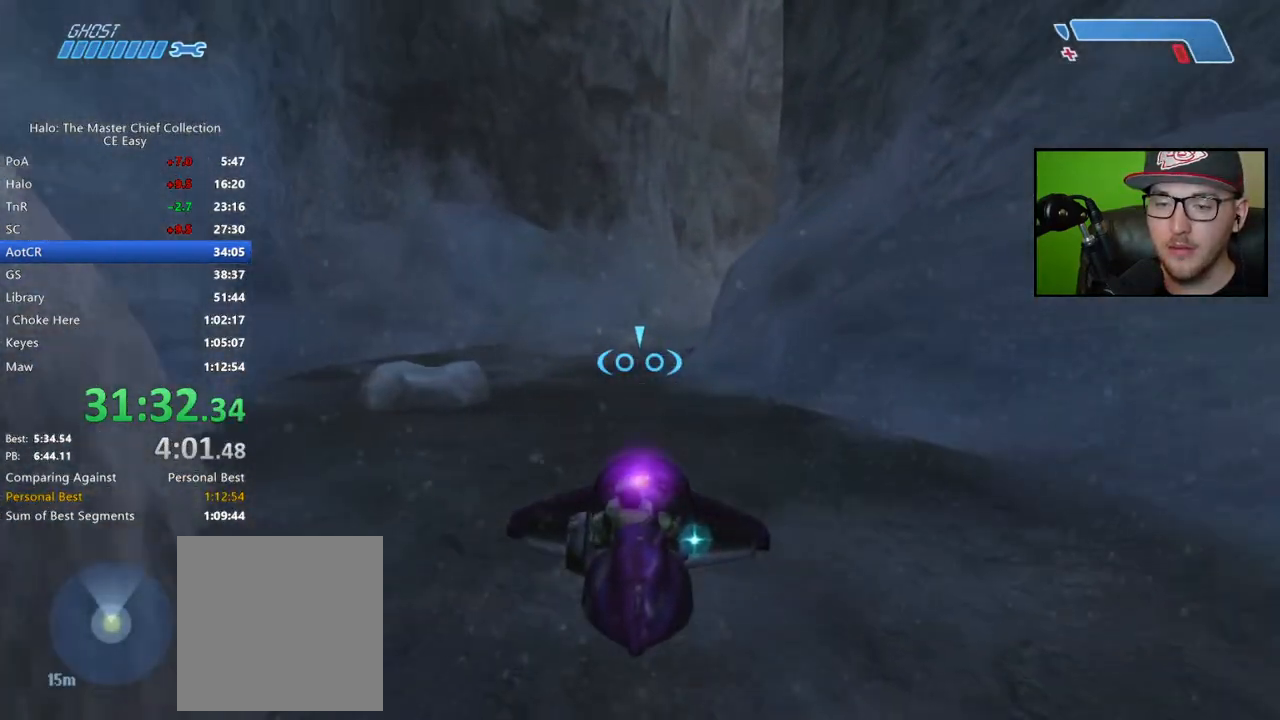
{"buttons": [], "left_stick": "up", "right_stick": "right", "button_events": []}
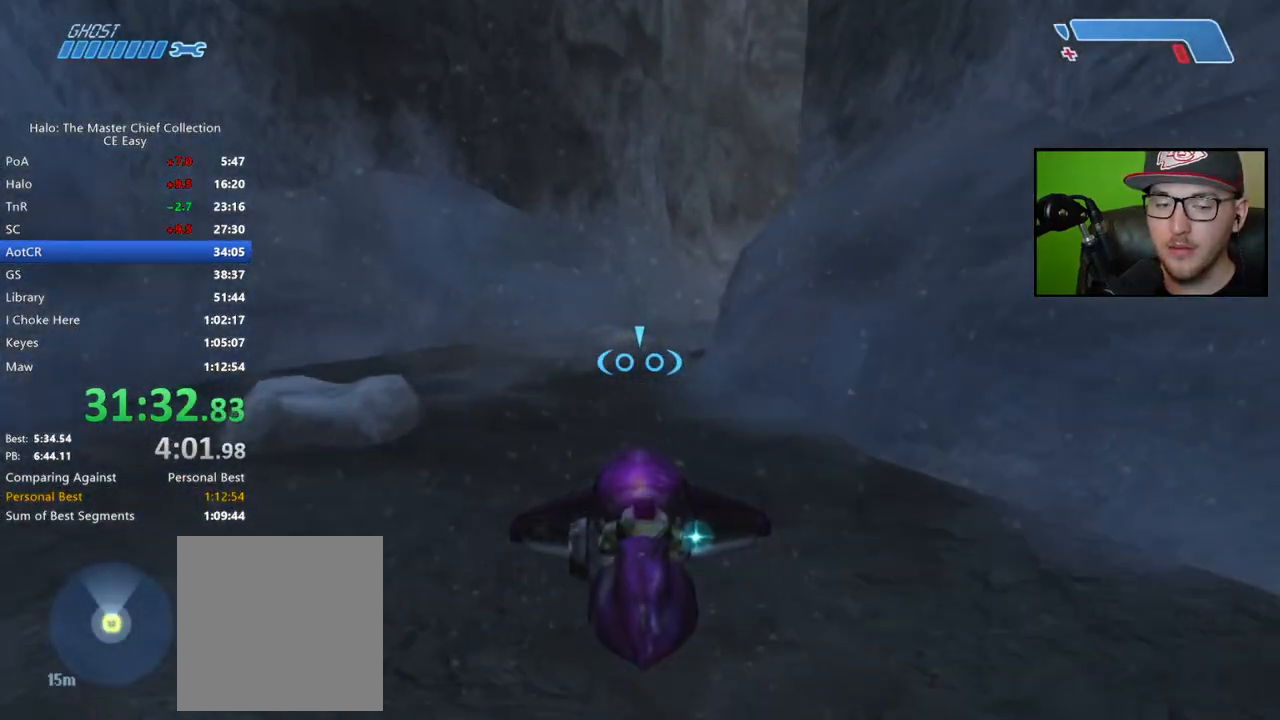
{"buttons": [], "left_stick": "up", "right_stick": "right", "button_events": []}